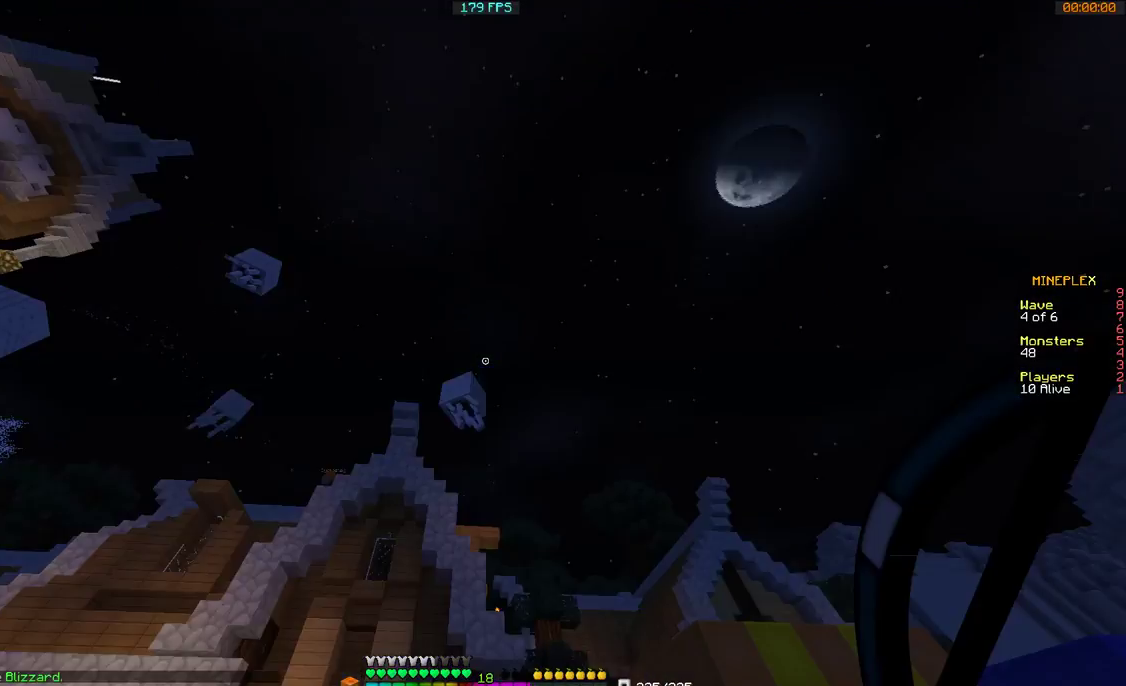
Gameplay with keyboard and mouse; each line is a JSON object with the keys and mouse buttons held at the frame after it. "events" lists presses ("down") and releases ("up") of "a", "d", "s", "w", "mouse_left" and "mouse_right" between this image and that frame as [ms after this image, input, new state], when the widget could be followed in between. "mouse_left", "mouse_right" = the "left", "right" buttons of the "mouse" list. No other keys are recorded. Fast repeated clicks can show as one long hold. Mouse movement is not recorded.
{"keys": ["d"], "mouse": ["right"], "events": [[167, "mouse_right", "down"], [267, "d", "down"]]}
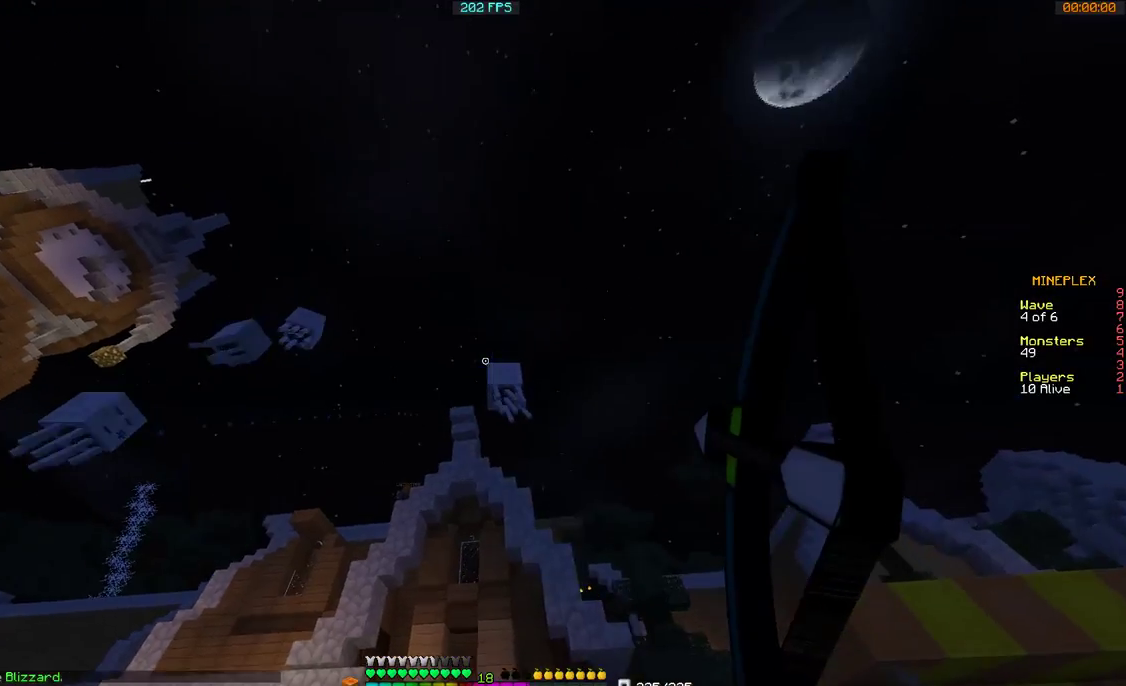
{"keys": ["d"], "mouse": ["right"], "events": []}
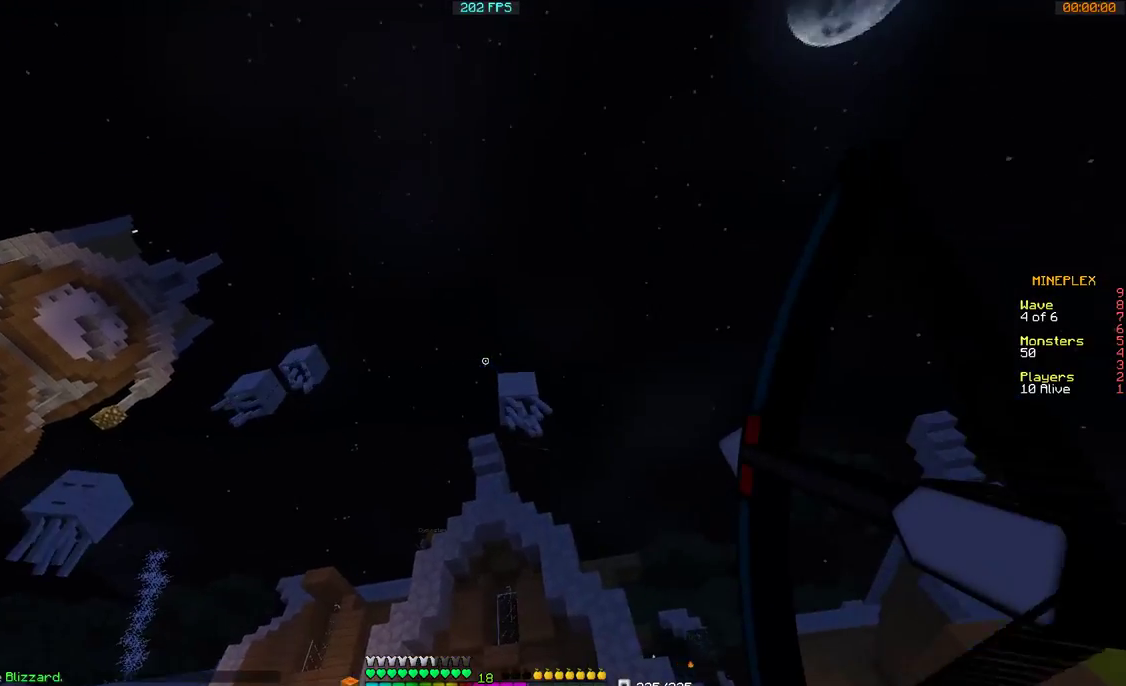
{"keys": ["d"], "mouse": [], "events": [[467, "mouse_right", "up"]]}
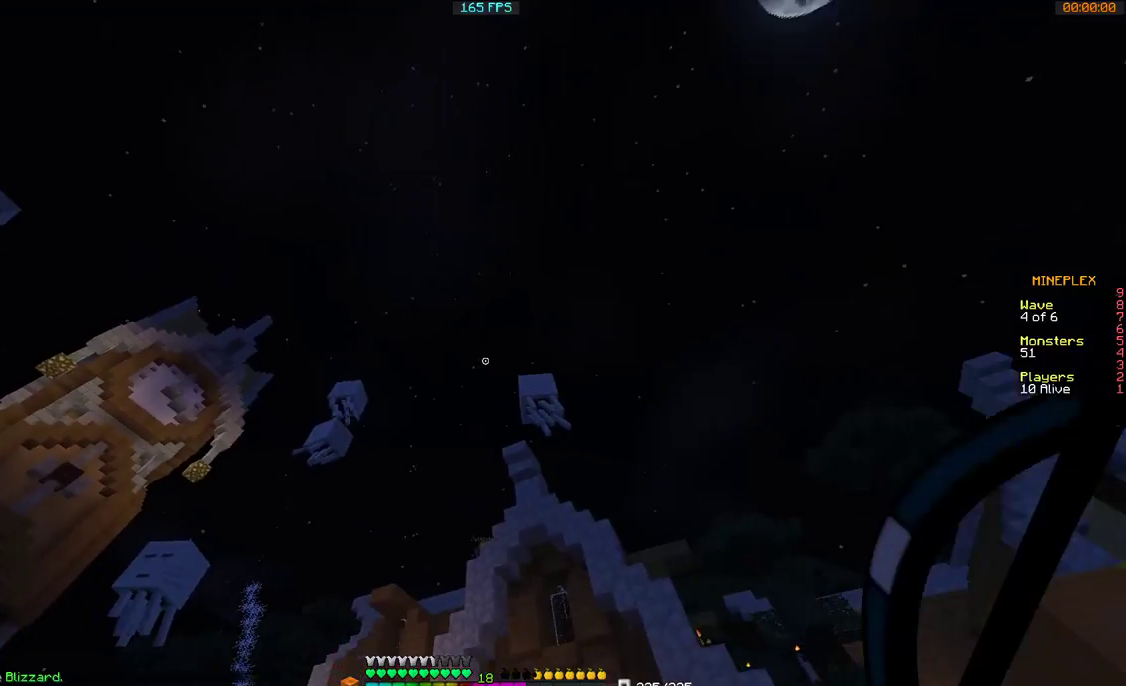
{"keys": ["d"], "mouse": [], "events": []}
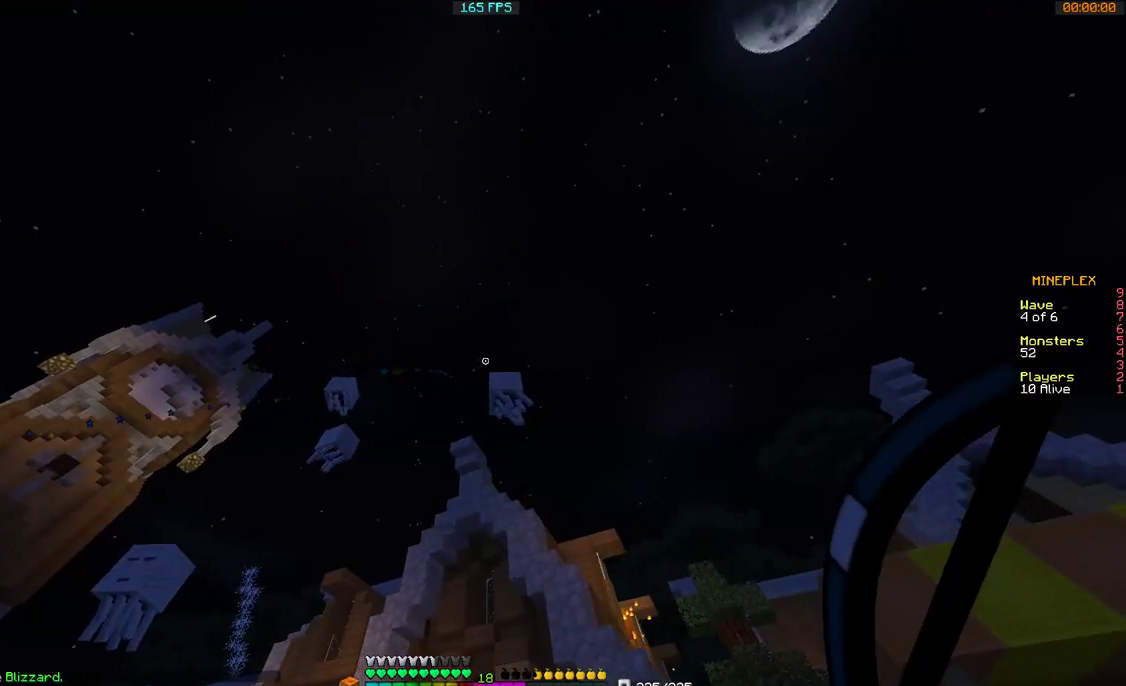
{"keys": ["d"], "mouse": ["right"], "events": [[200, "mouse_right", "down"], [300, "d", "up"], [400, "d", "down"]]}
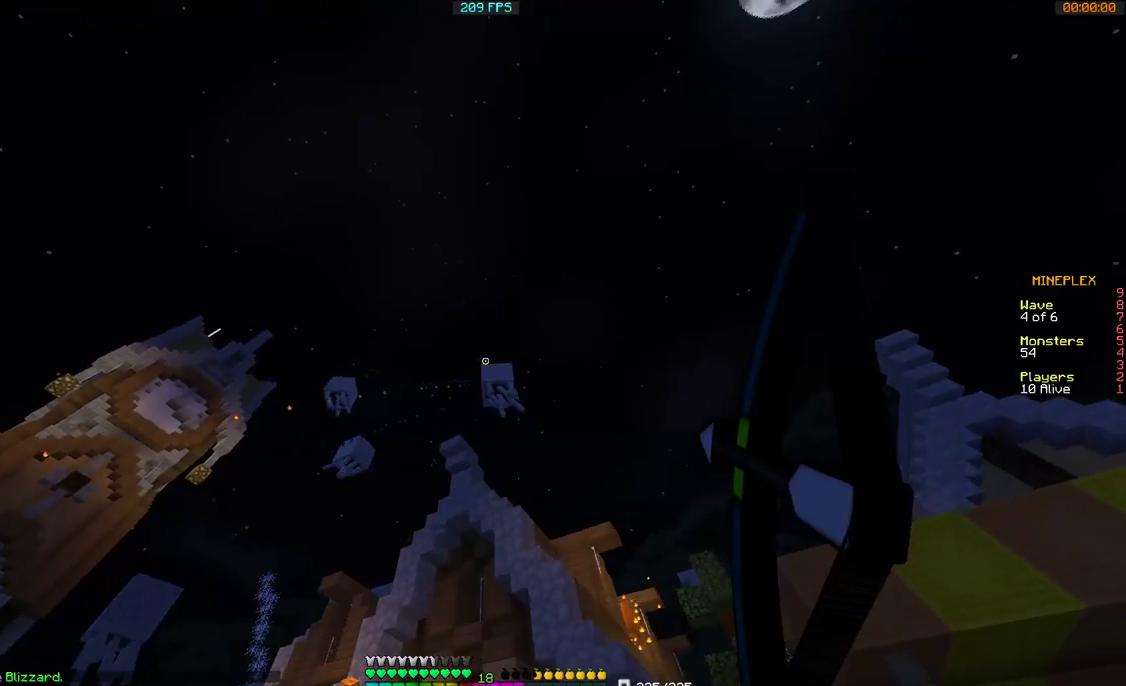
{"keys": ["d", "w"], "mouse": ["right"], "events": [[400, "w", "down"]]}
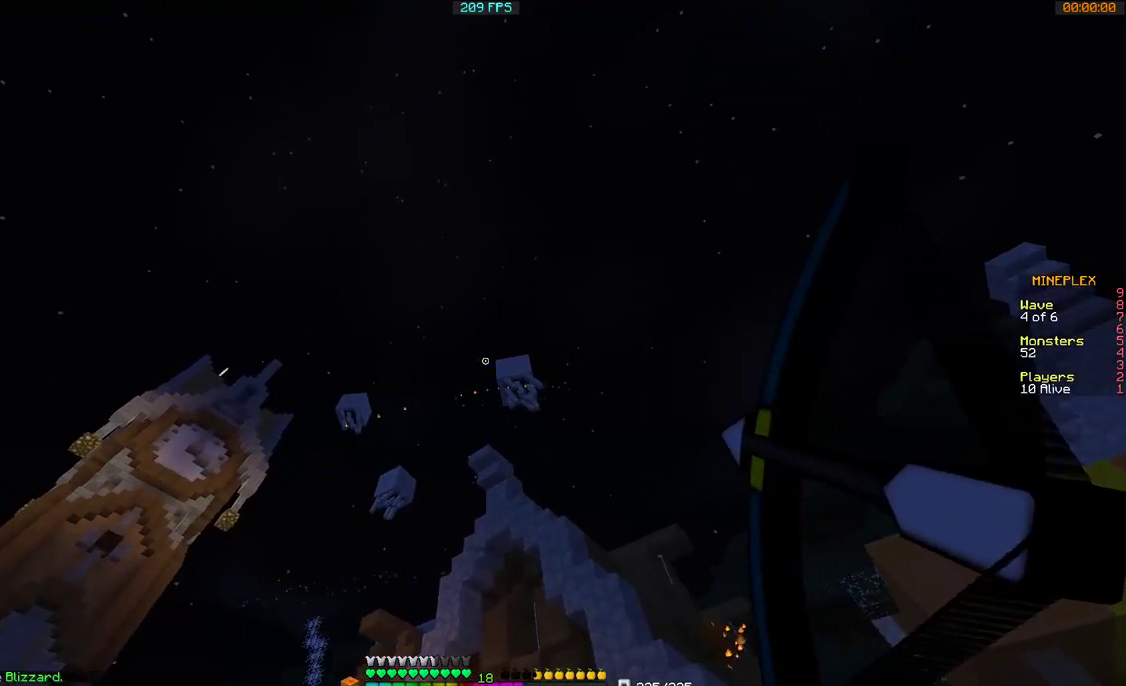
{"keys": ["d", "w"], "mouse": ["right"], "events": []}
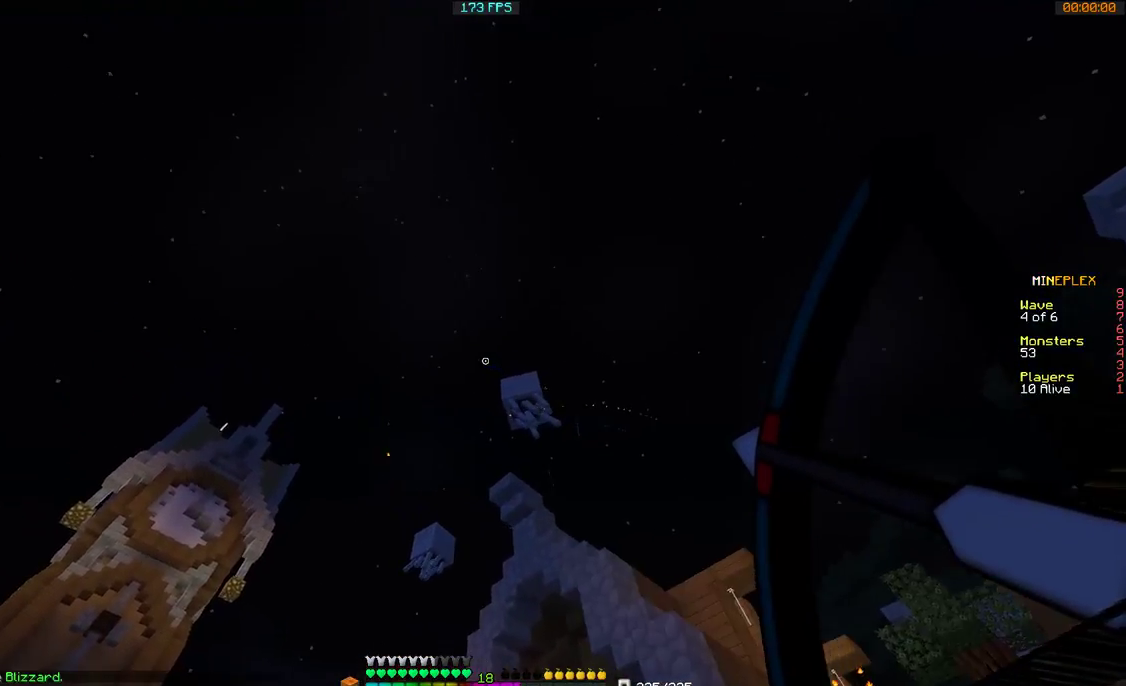
{"keys": ["d"], "mouse": [], "events": [[67, "mouse_right", "up"], [467, "w", "up"]]}
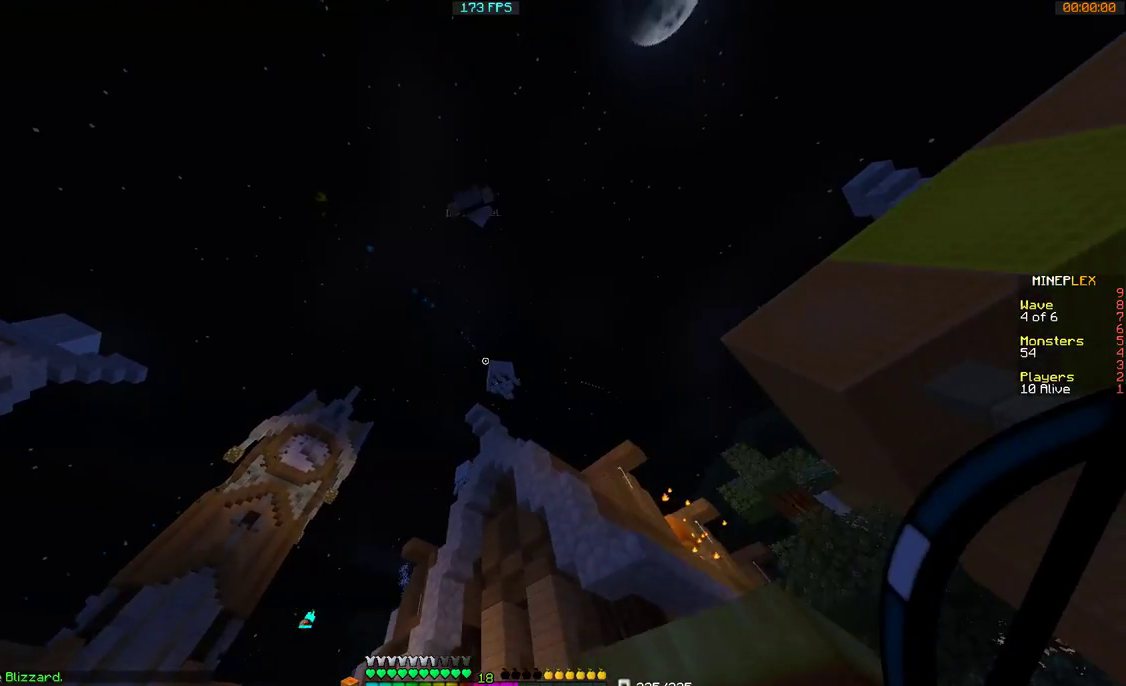
{"keys": ["a", "w"], "mouse": [], "events": [[67, "a", "down"], [467, "w", "down"], [500, "d", "up"]]}
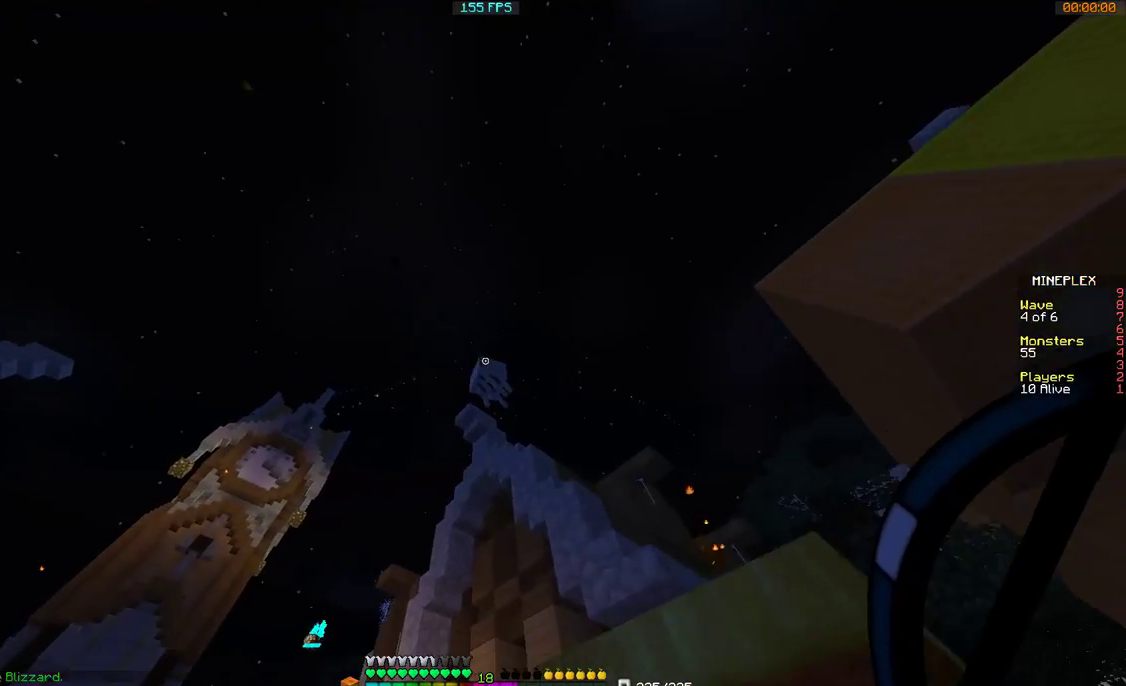
{"keys": ["a", "w"], "mouse": ["right"], "events": [[400, "mouse_right", "down"]]}
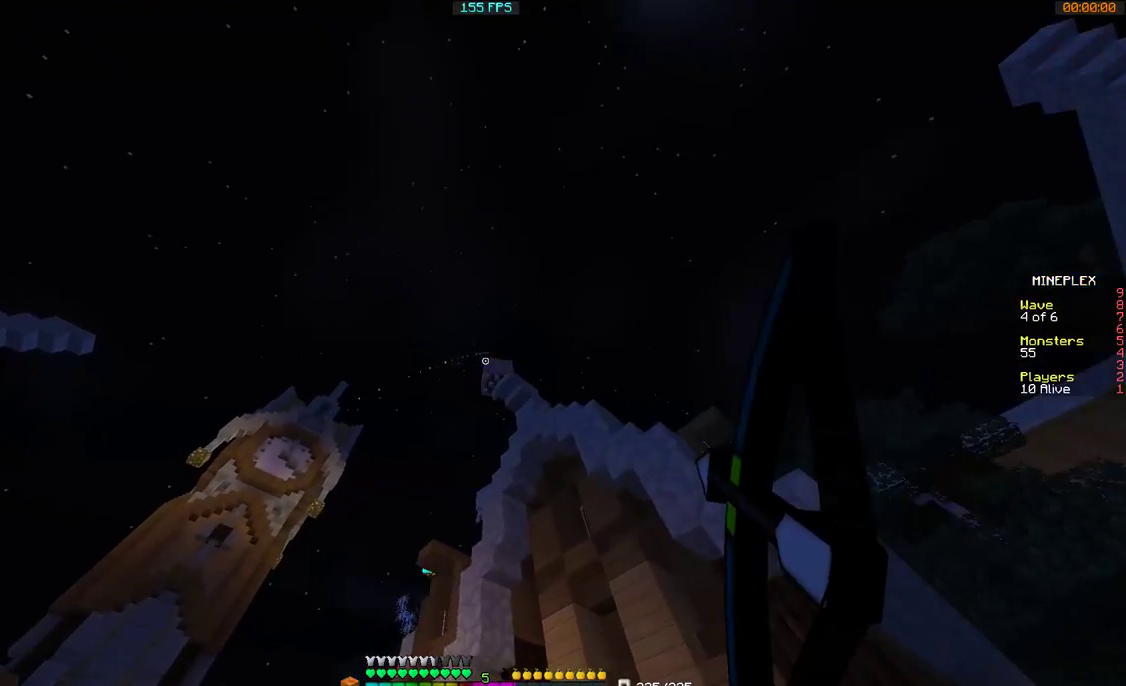
{"keys": ["a", "w"], "mouse": ["right"], "events": []}
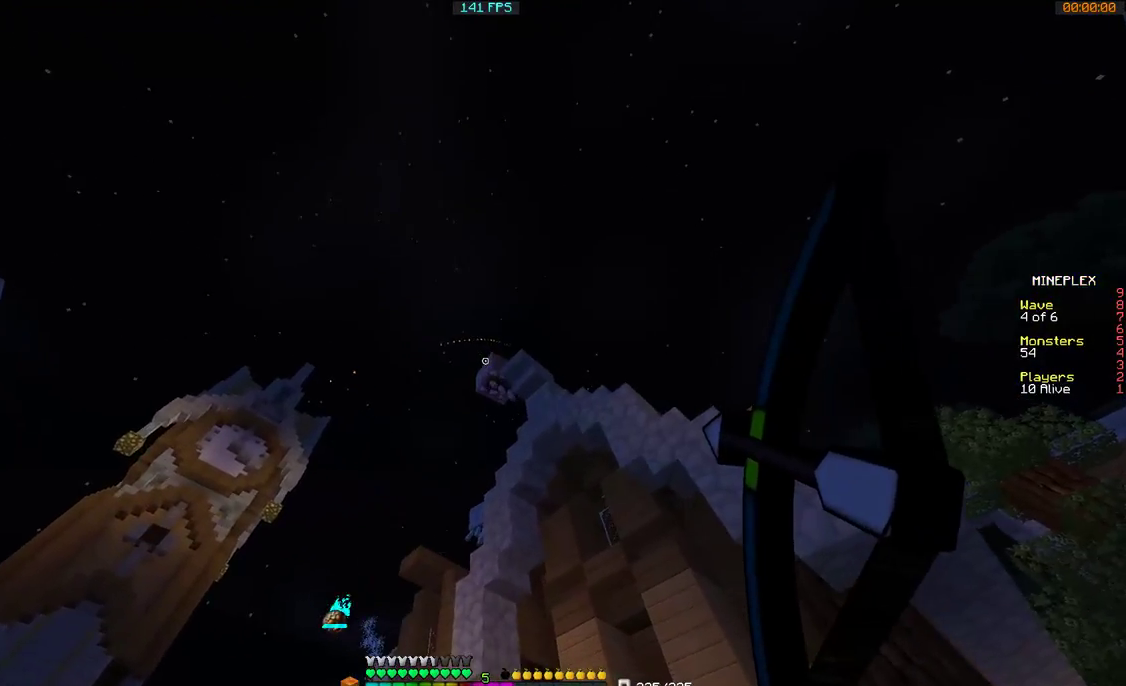
{"keys": ["a", "w"], "mouse": ["right"], "events": []}
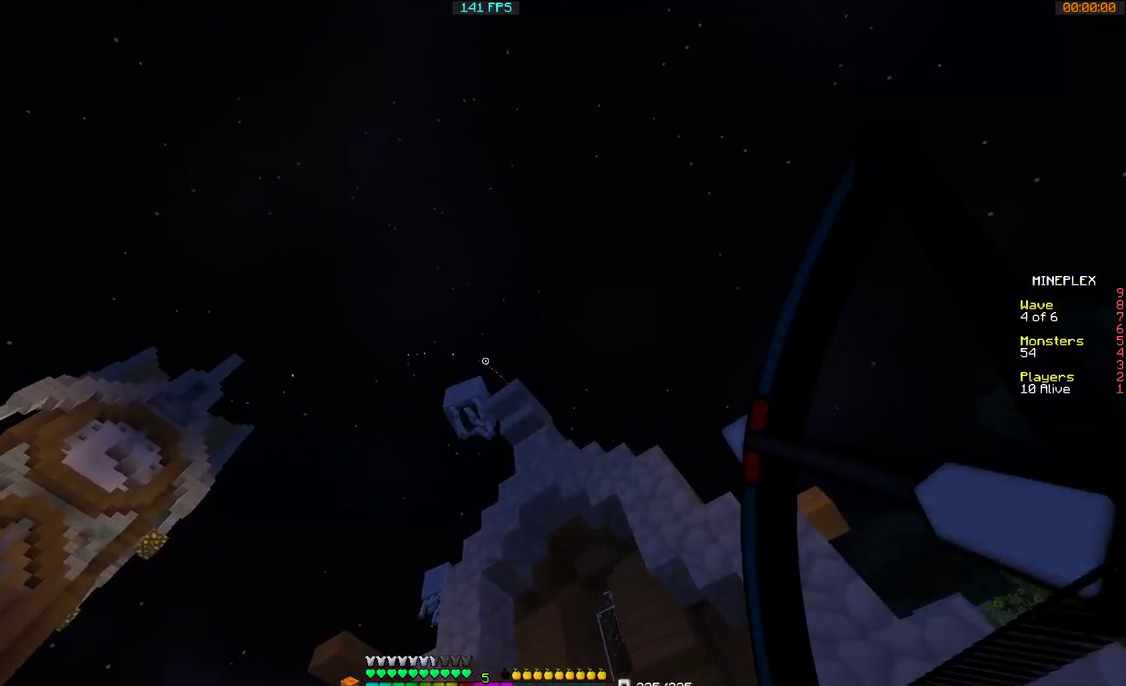
{"keys": ["a", "w"], "mouse": [], "events": [[67, "mouse_right", "up"]]}
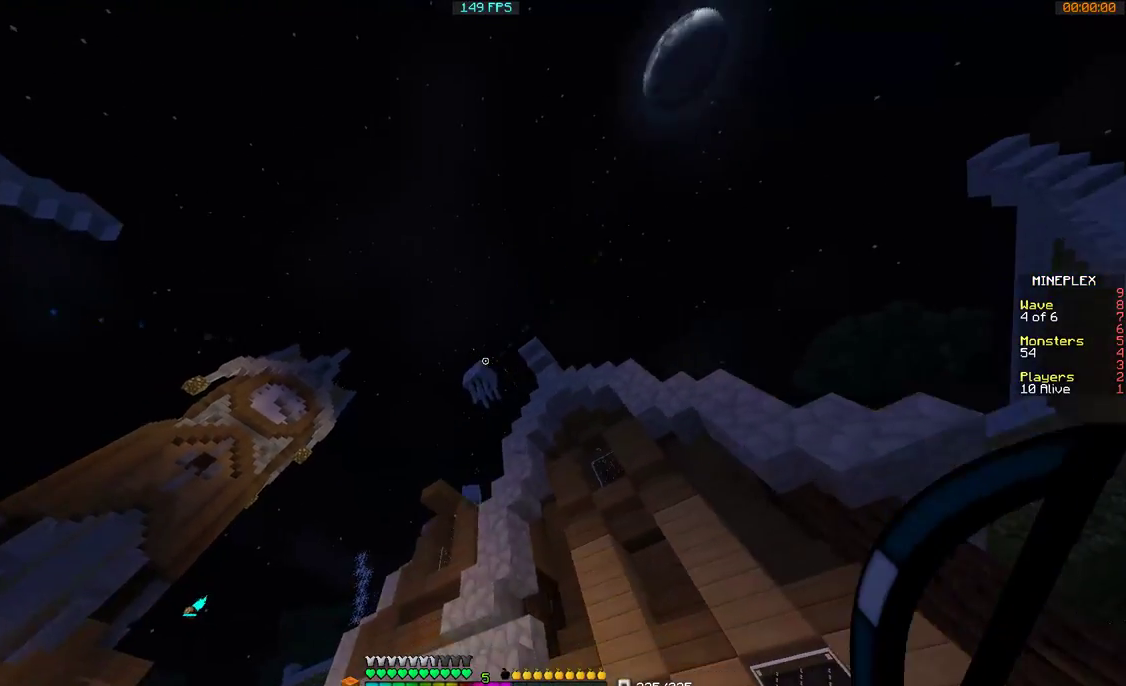
{"keys": ["a", "w"], "mouse": ["right"], "events": [[267, "mouse_right", "down"]]}
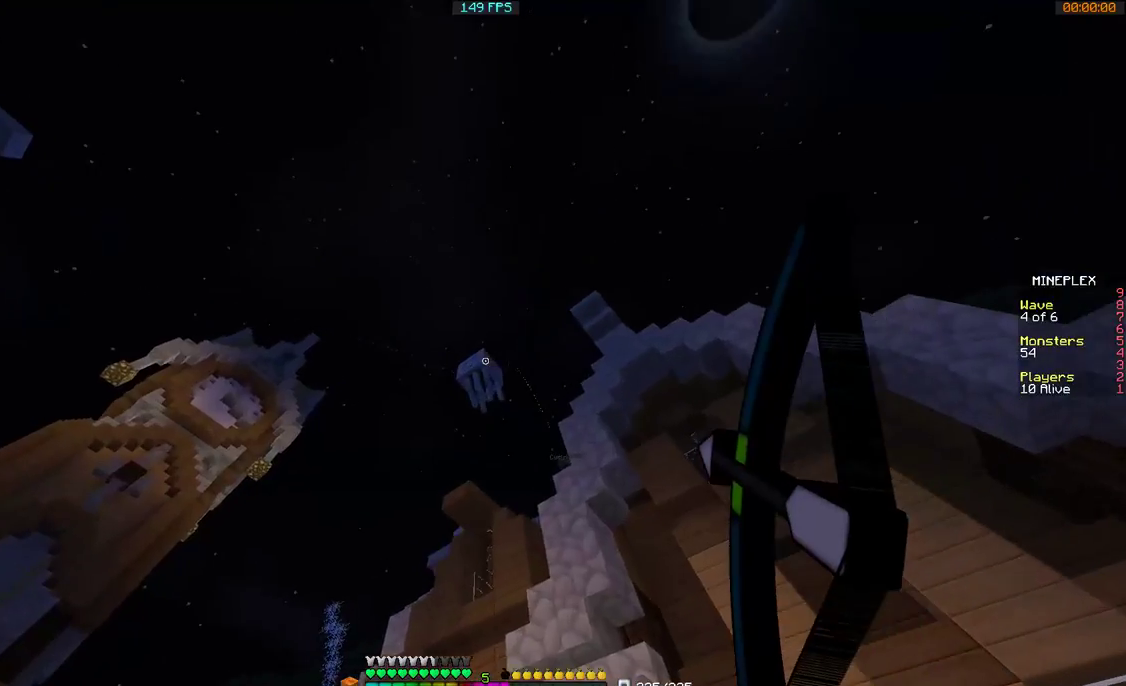
{"keys": ["a", "w"], "mouse": ["right"], "events": []}
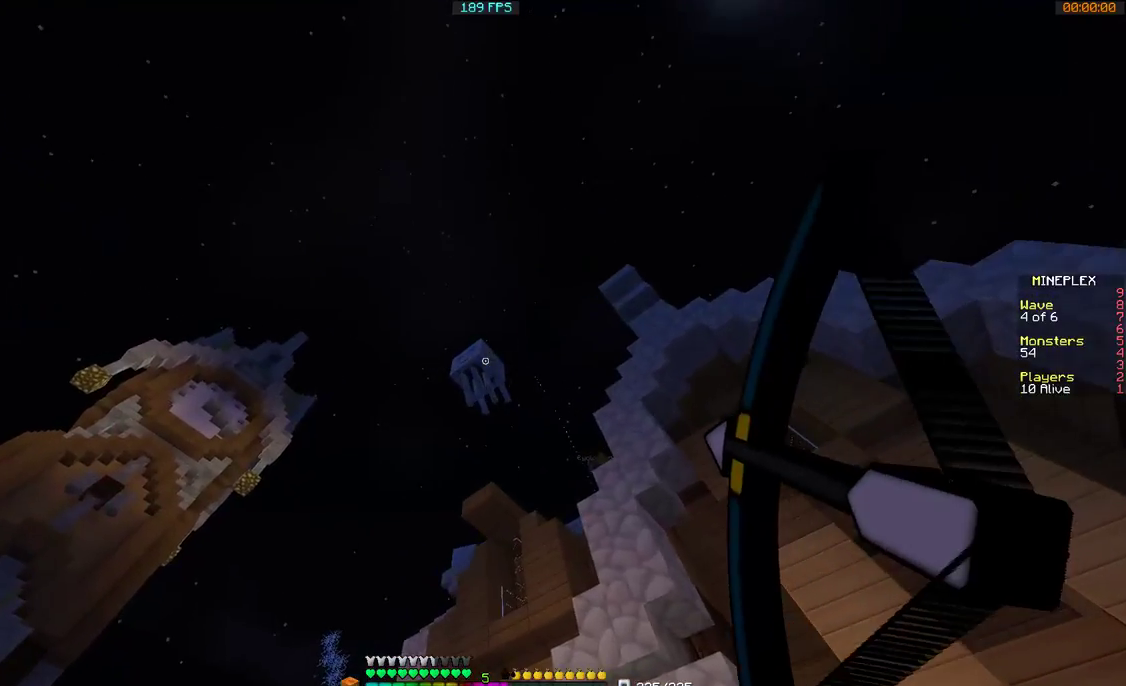
{"keys": ["a", "w"], "mouse": ["right"], "events": []}
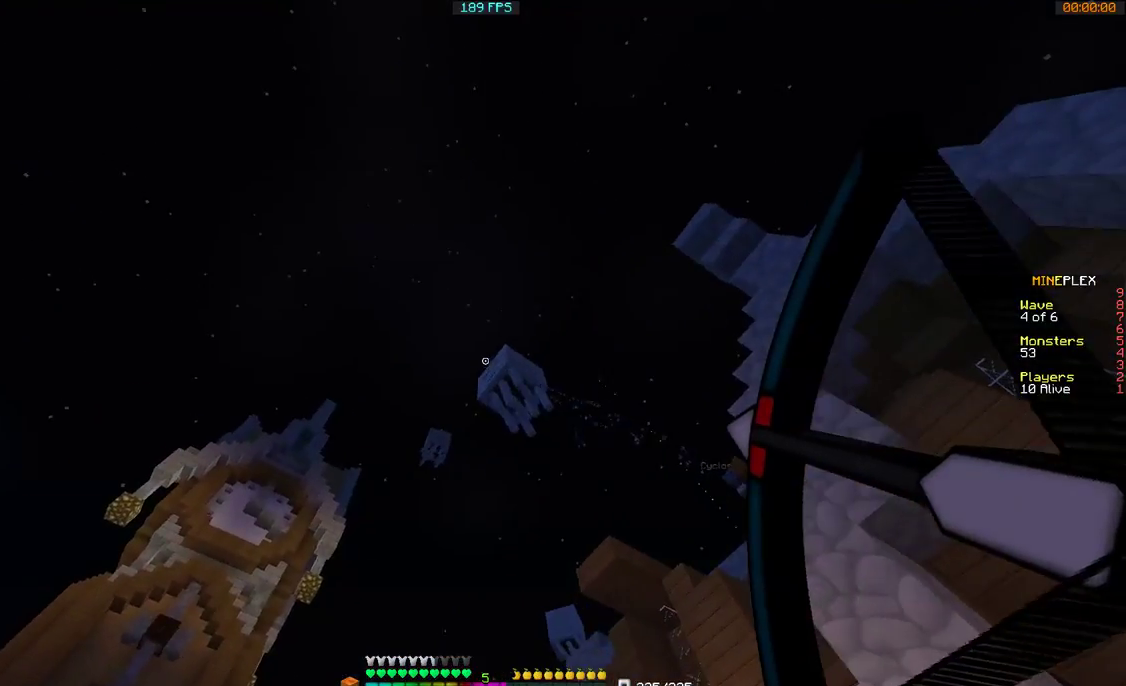
{"keys": ["a", "w"], "mouse": [], "events": [[100, "mouse_right", "up"]]}
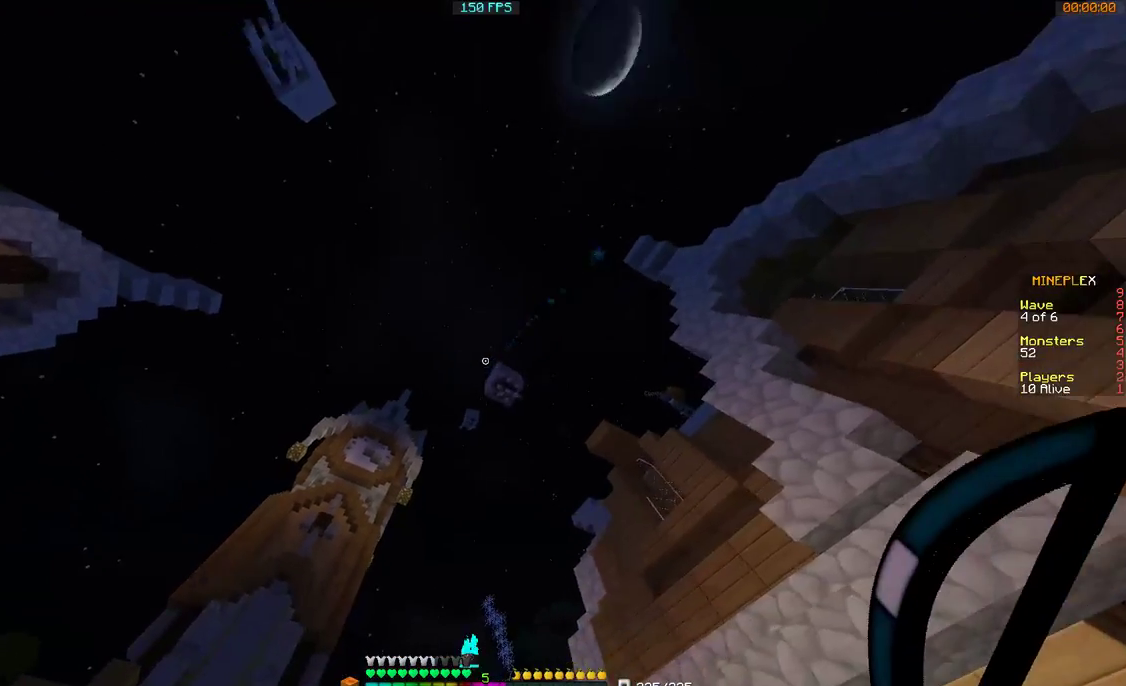
{"keys": ["w"], "mouse": ["right"], "events": [[167, "a", "up"], [500, "mouse_right", "down"]]}
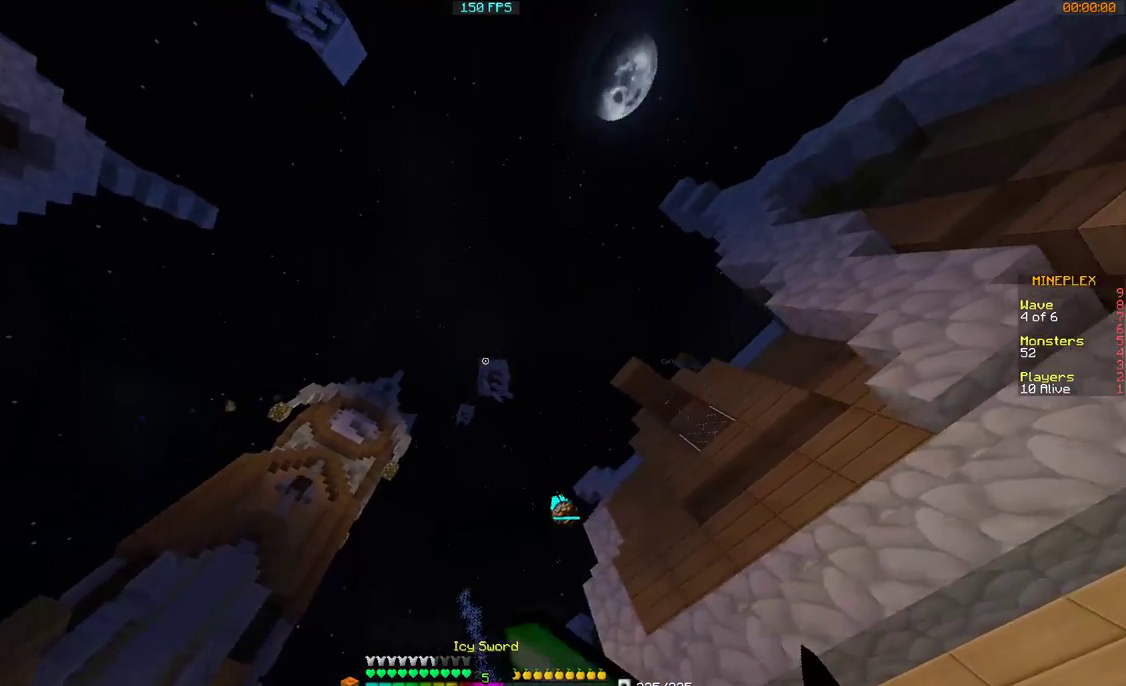
{"keys": [], "mouse": ["right"], "events": [[67, "w", "up"]]}
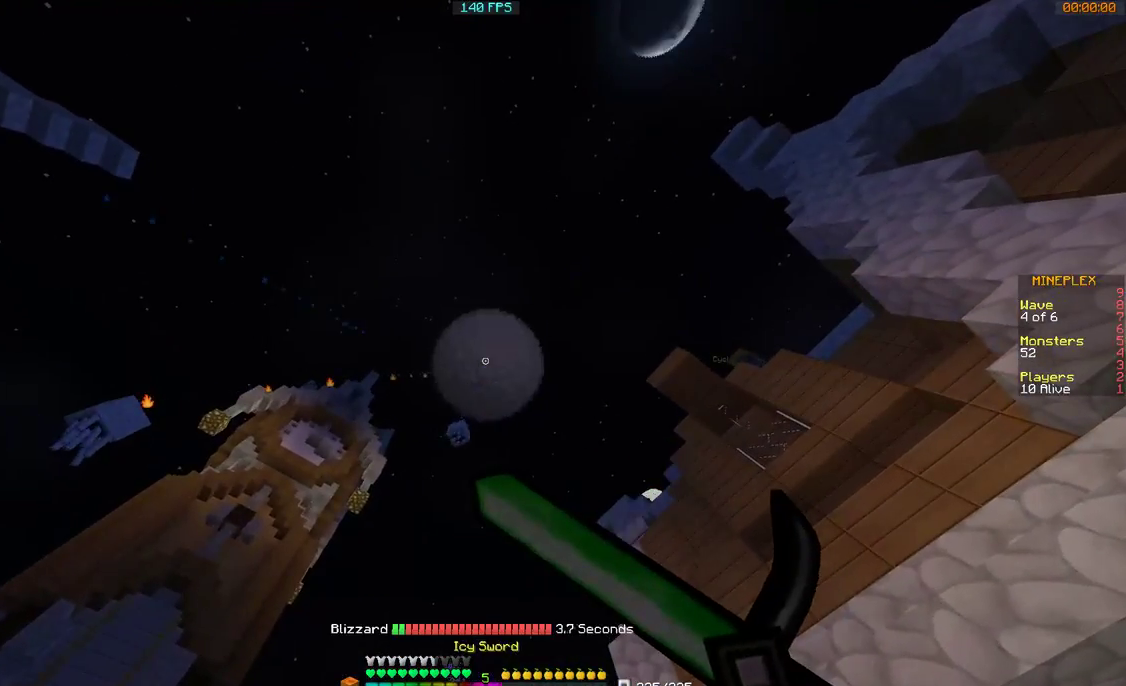
{"keys": [], "mouse": ["right"], "events": []}
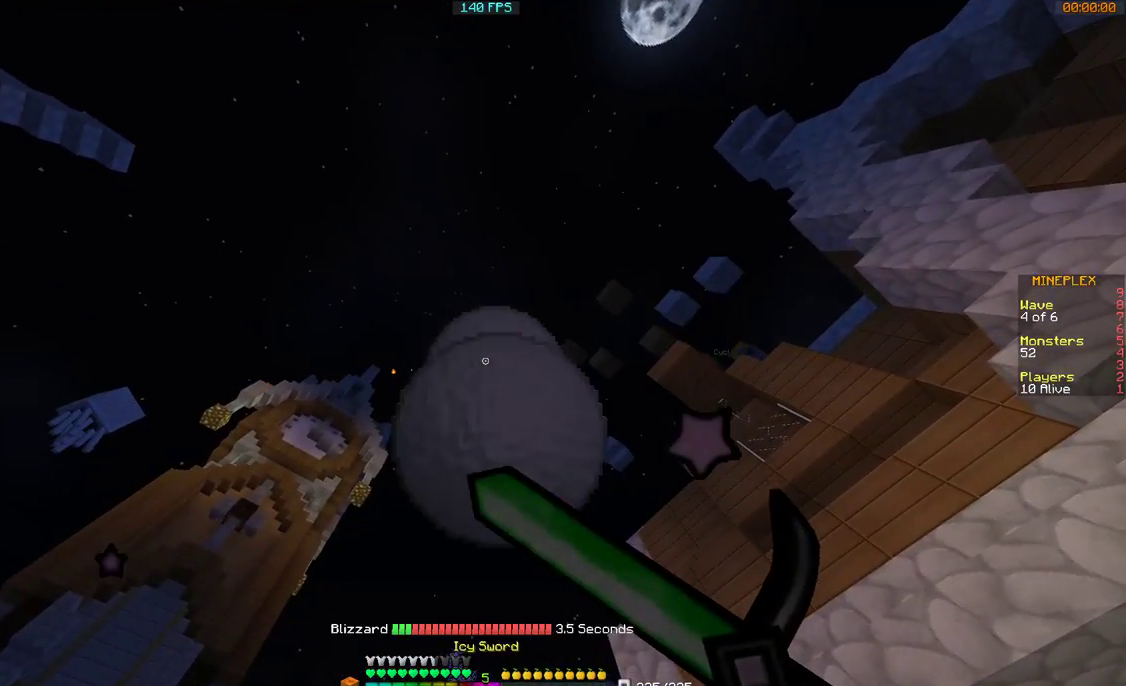
{"keys": [], "mouse": [], "events": [[400, "mouse_right", "up"]]}
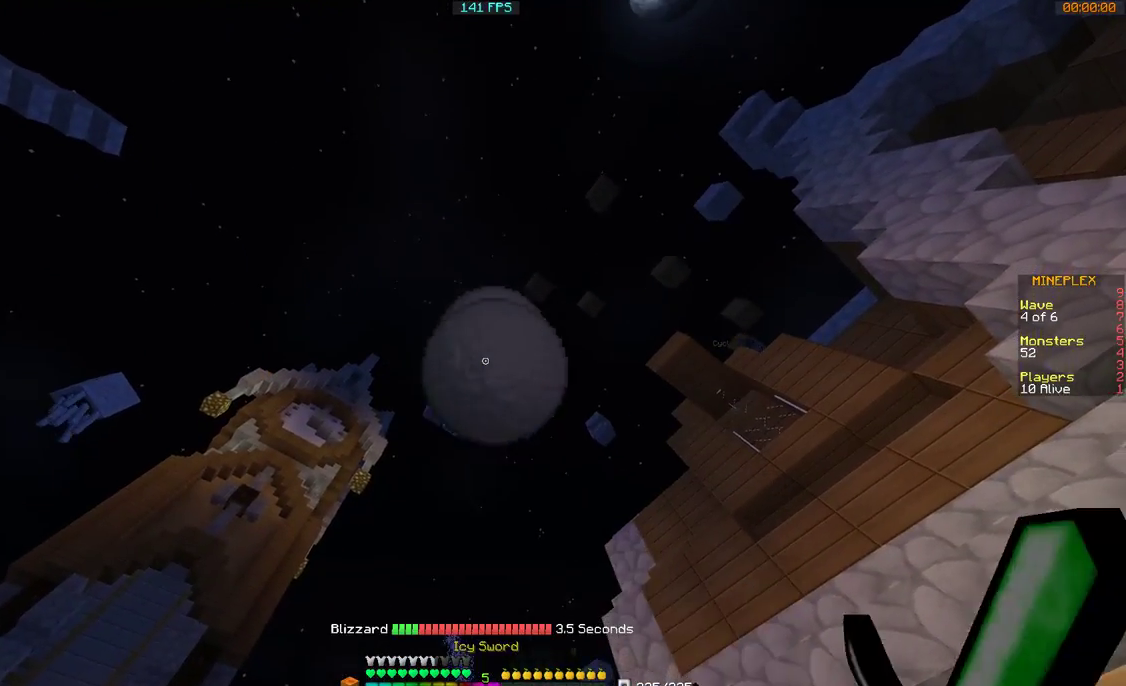
{"keys": [], "mouse": [], "events": []}
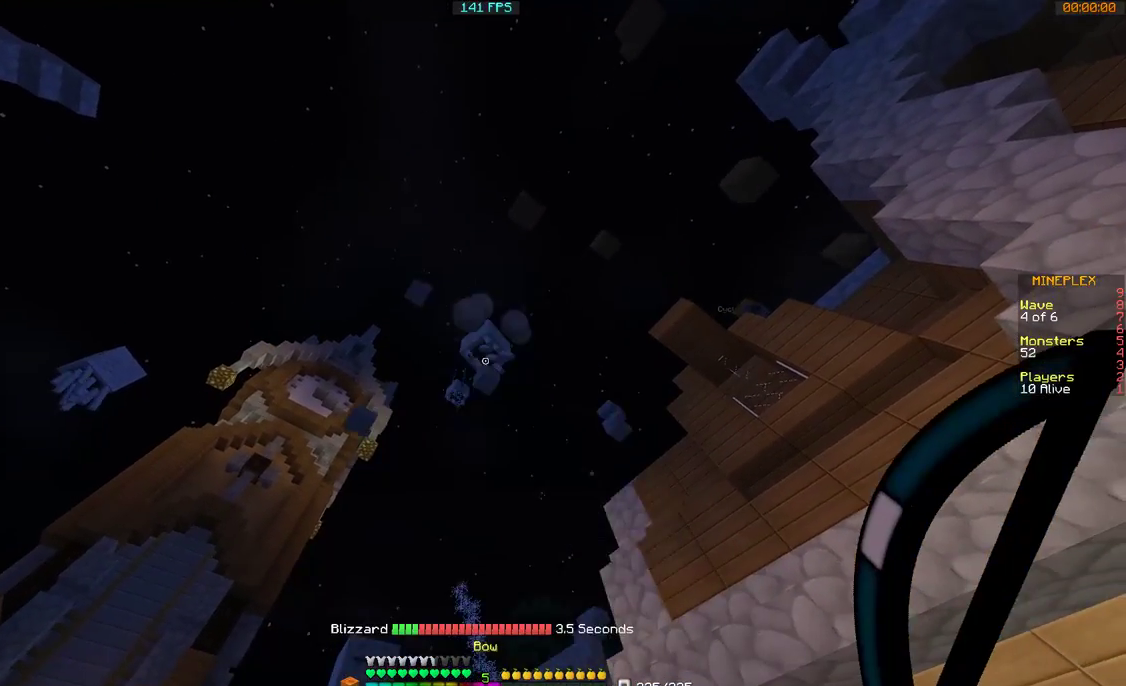
{"keys": ["a"], "mouse": [], "events": [[100, "a", "down"]]}
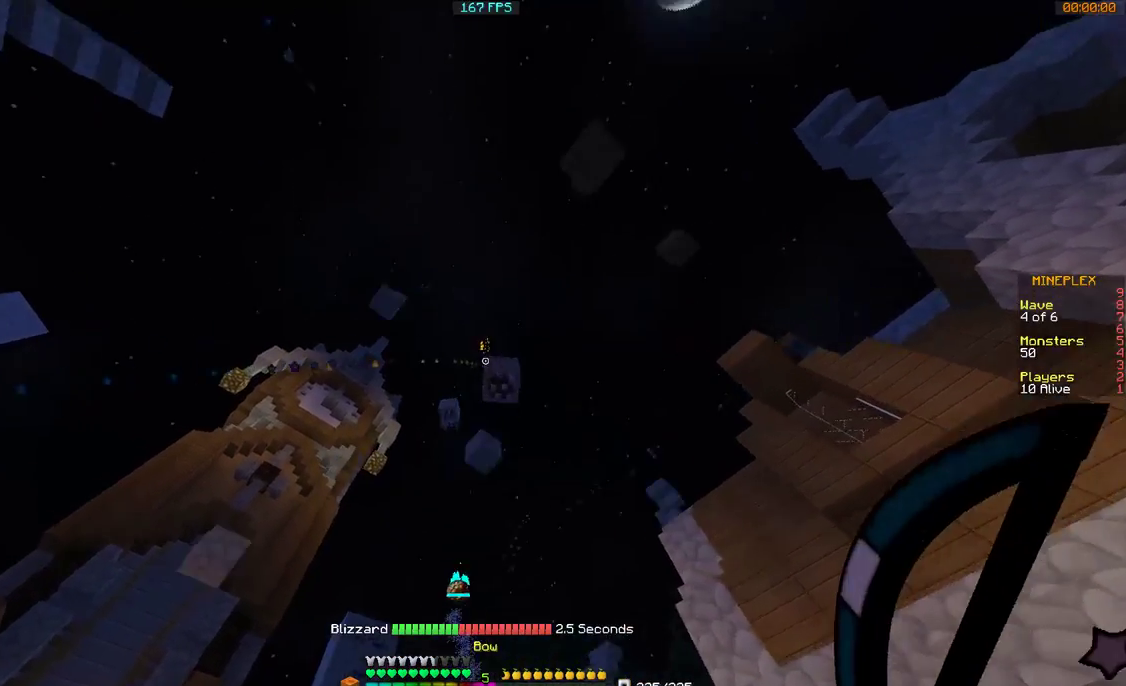
{"keys": ["a", "w"], "mouse": ["right"], "events": [[67, "mouse_right", "down"], [467, "w", "down"]]}
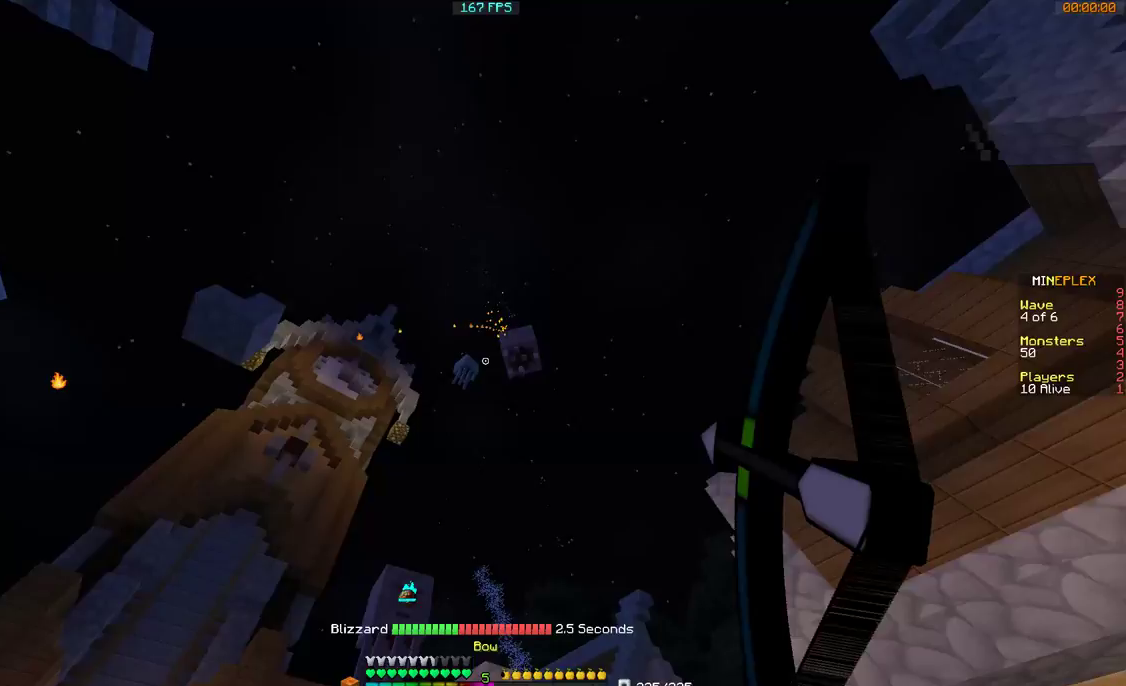
{"keys": ["a"], "mouse": ["right"], "events": [[500, "w", "up"]]}
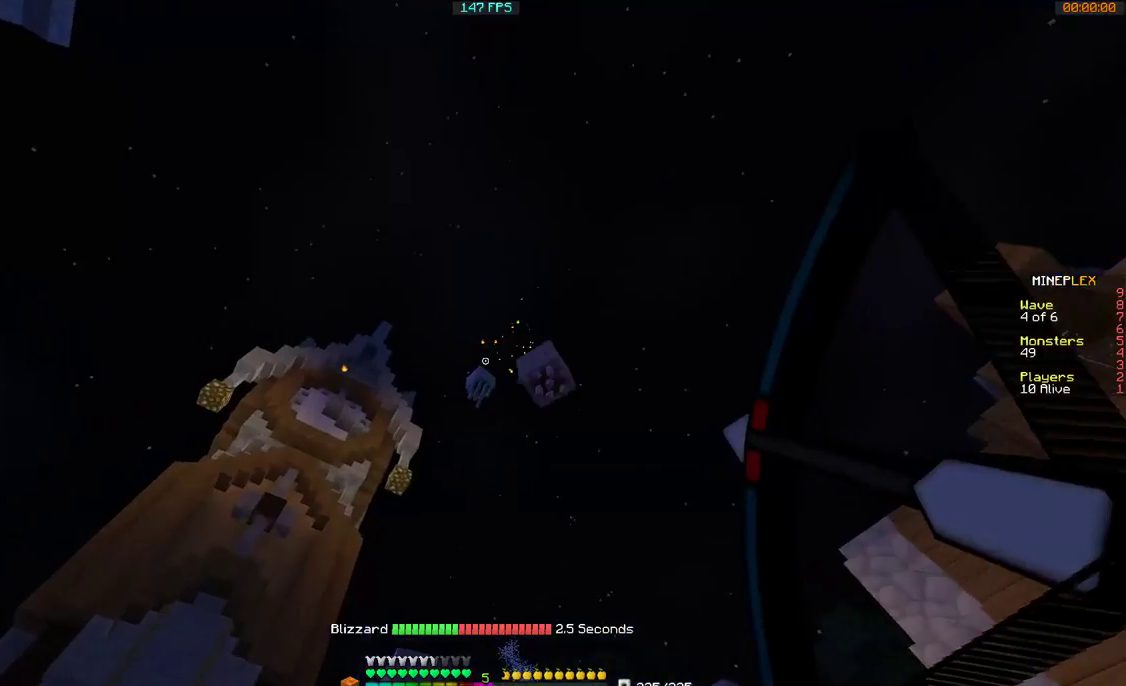
{"keys": [], "mouse": [], "events": [[167, "a", "up"], [267, "mouse_right", "up"]]}
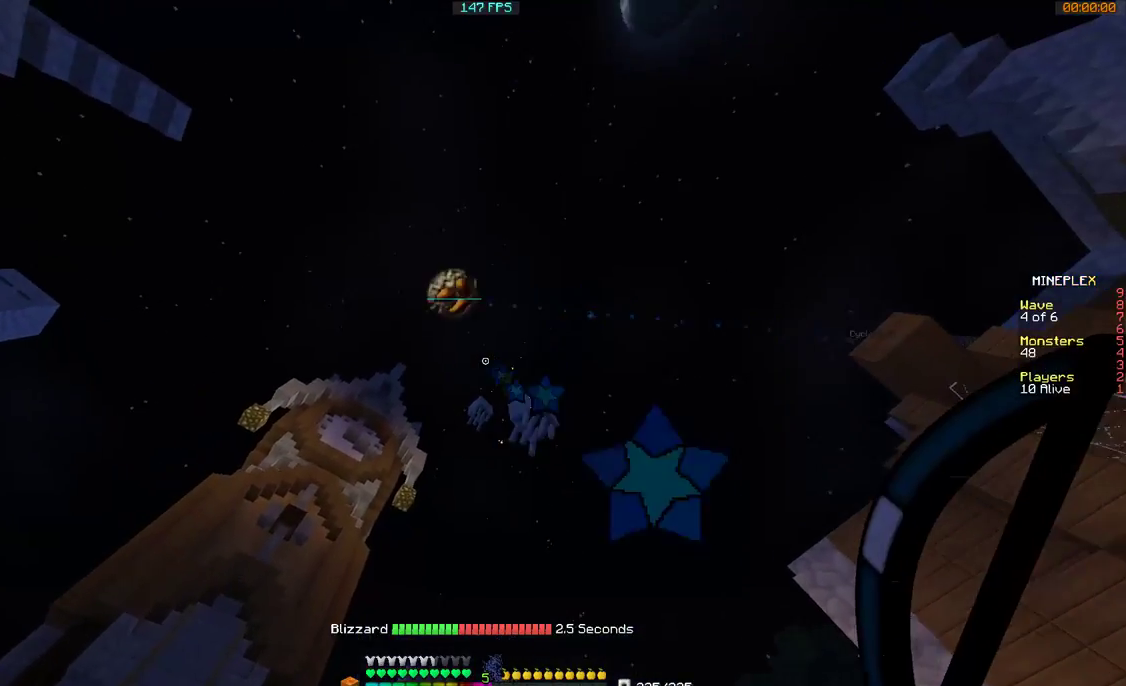
{"keys": ["s"], "mouse": [], "events": [[367, "s", "down"]]}
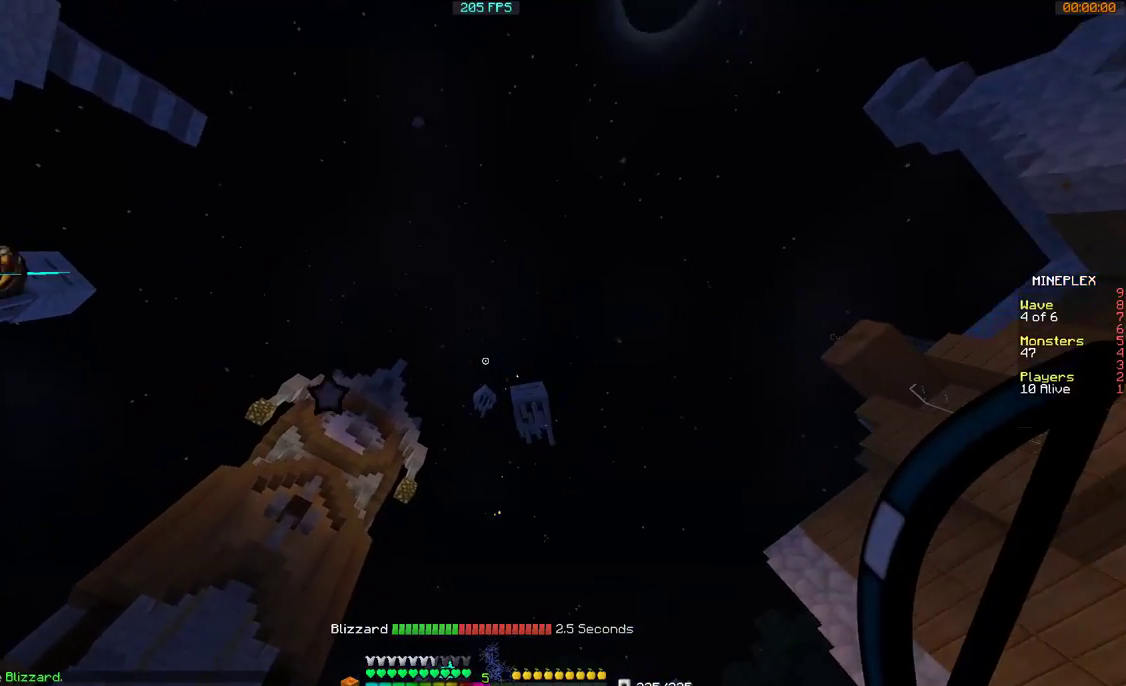
{"keys": [], "mouse": ["right"], "events": [[200, "mouse_right", "down"], [400, "s", "up"]]}
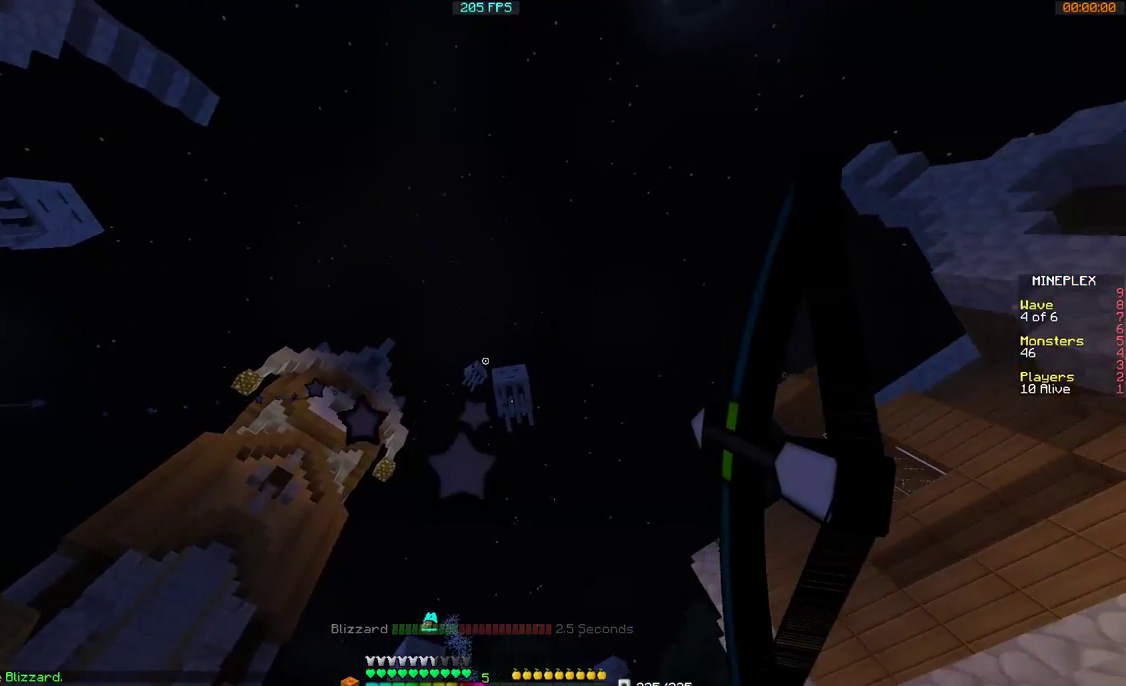
{"keys": [], "mouse": ["right"], "events": [[200, "a", "down"], [367, "a", "up"]]}
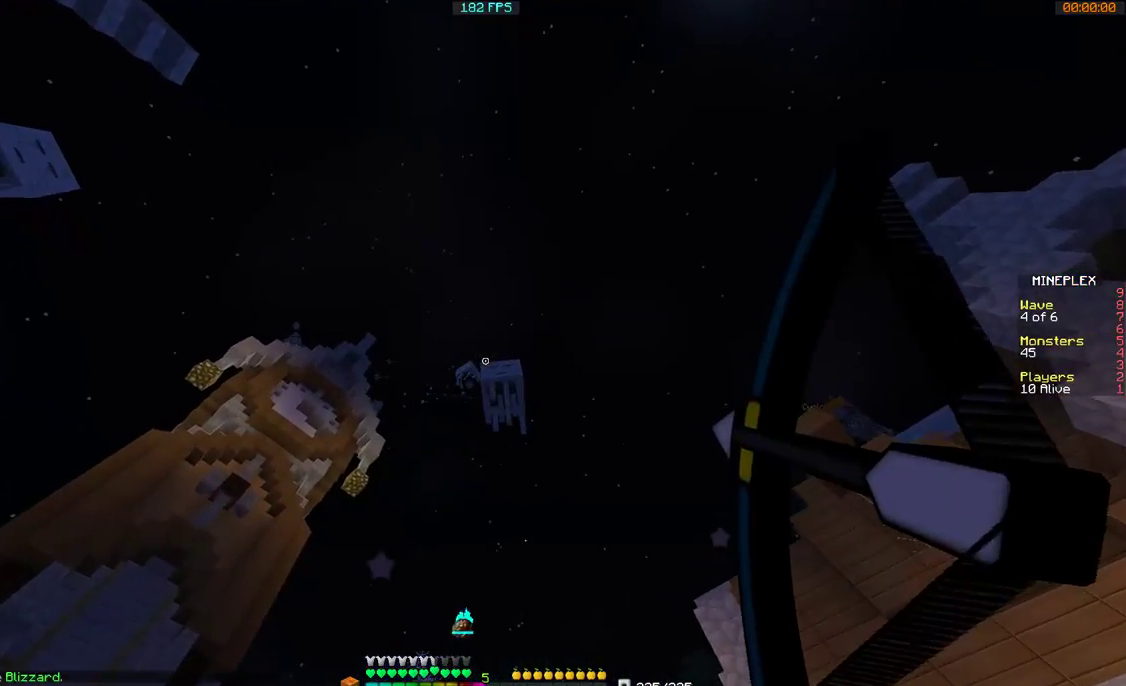
{"keys": [], "mouse": ["right"], "events": []}